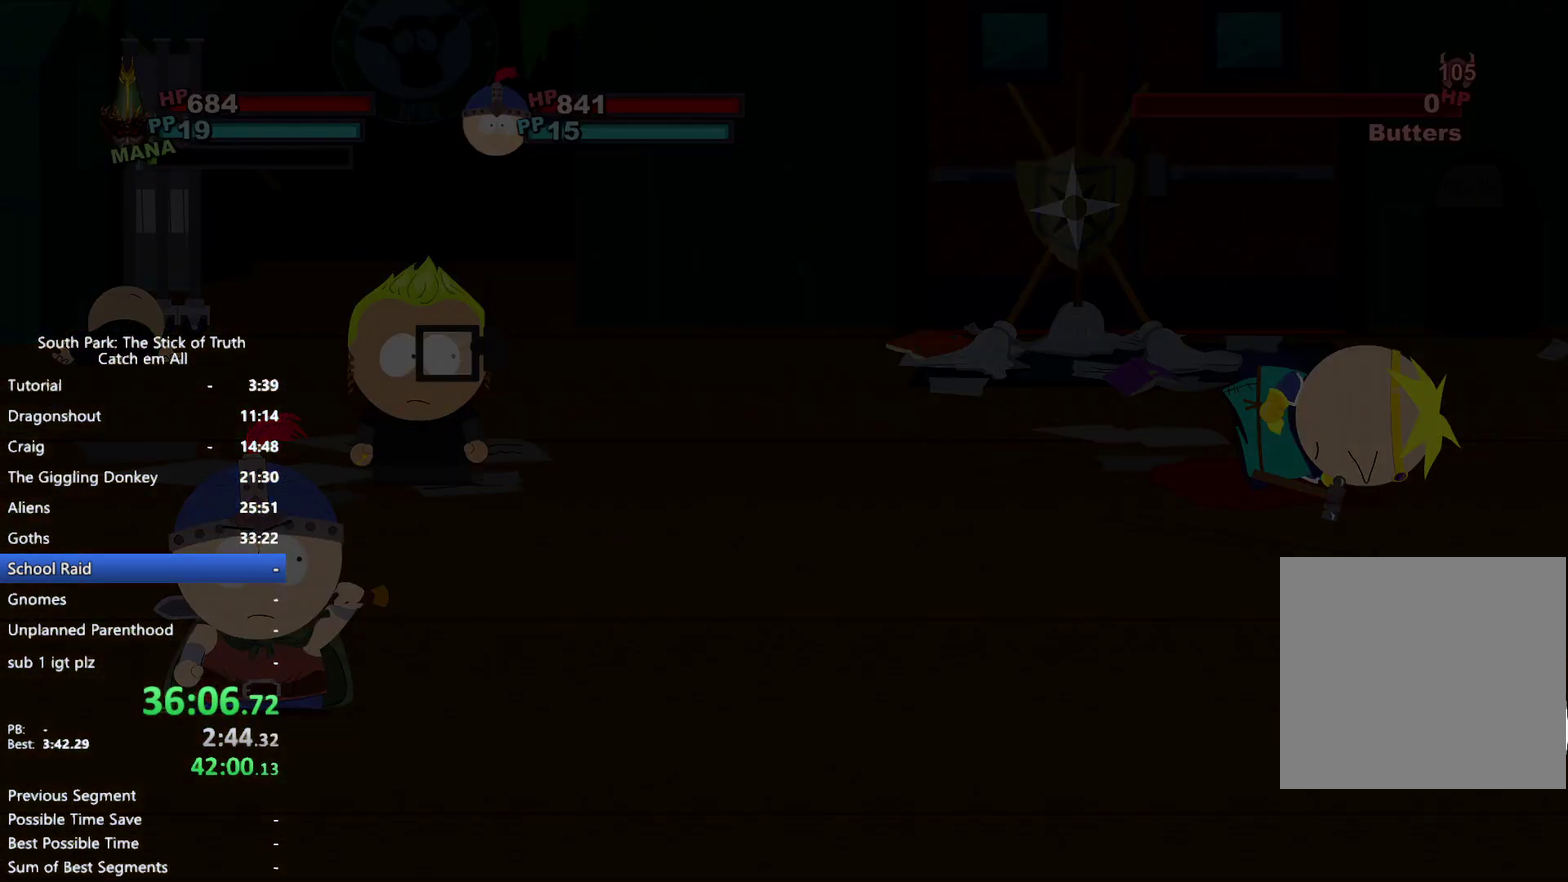
Gameplay with a controller (Xbox layout); each line is a JSON object with the inputs held at the frame after it. "events" lists button and stick changes between this image and that frame as [ms after this image, input, new state], when the widget could be followed in between. This overlay highlights the sticks when they move; stick clicks (L3 R3) are not distinguishable. Not read: HOME L3 R3 SELECT START.
{"buttons": [], "left_stick": "left", "right_stick": "center", "events": [[333, "left_stick", "left"]]}
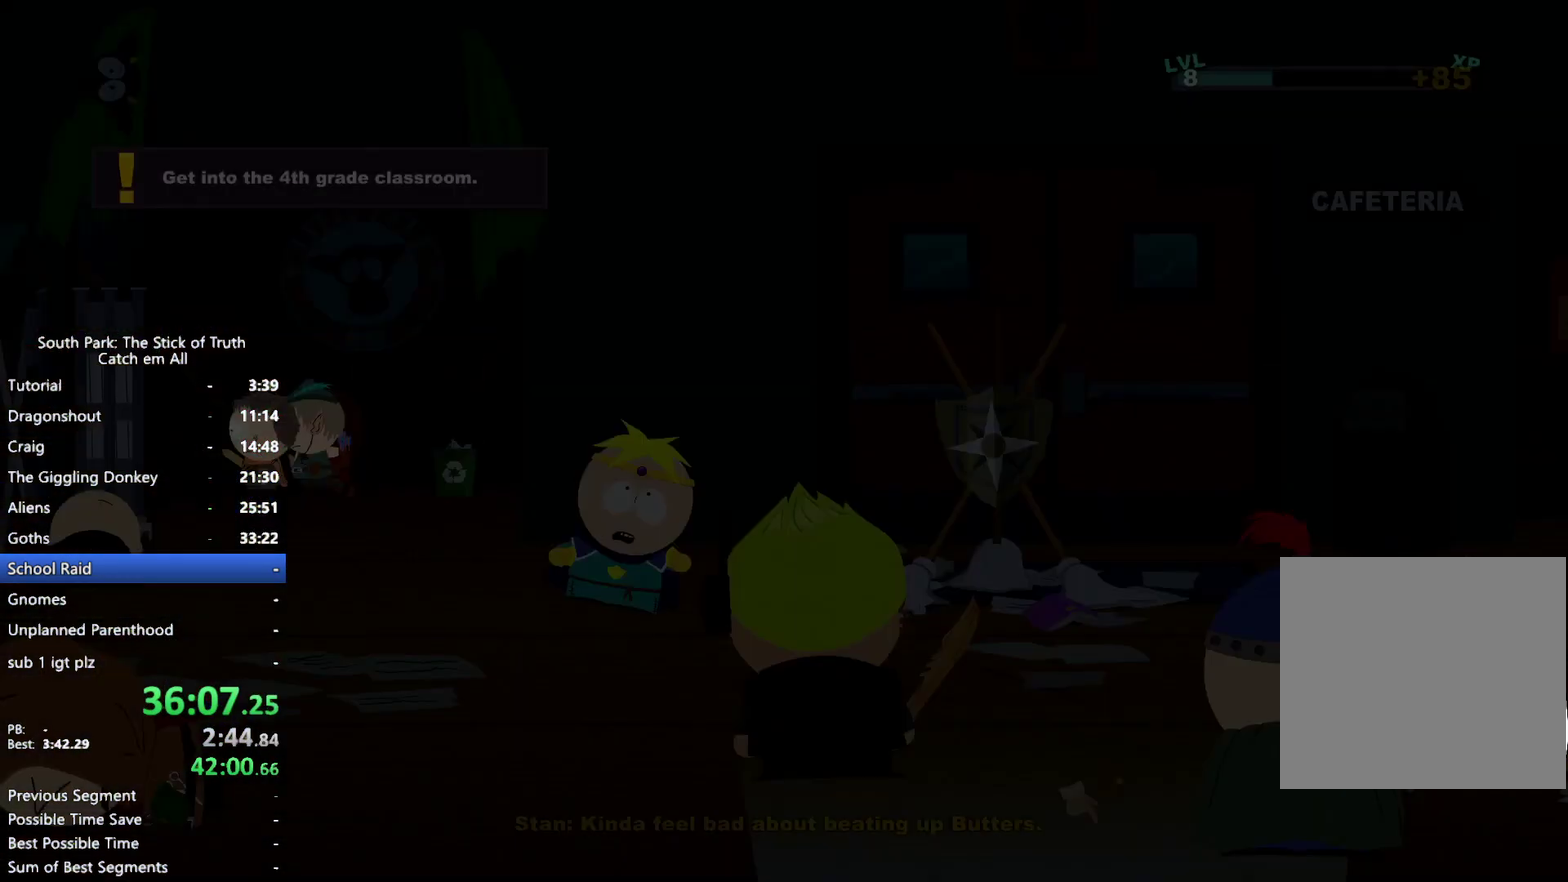
{"buttons": [], "left_stick": "up-left", "right_stick": "center", "events": [[117, "B", "down"], [167, "left_stick", "up-left"], [367, "B", "up"]]}
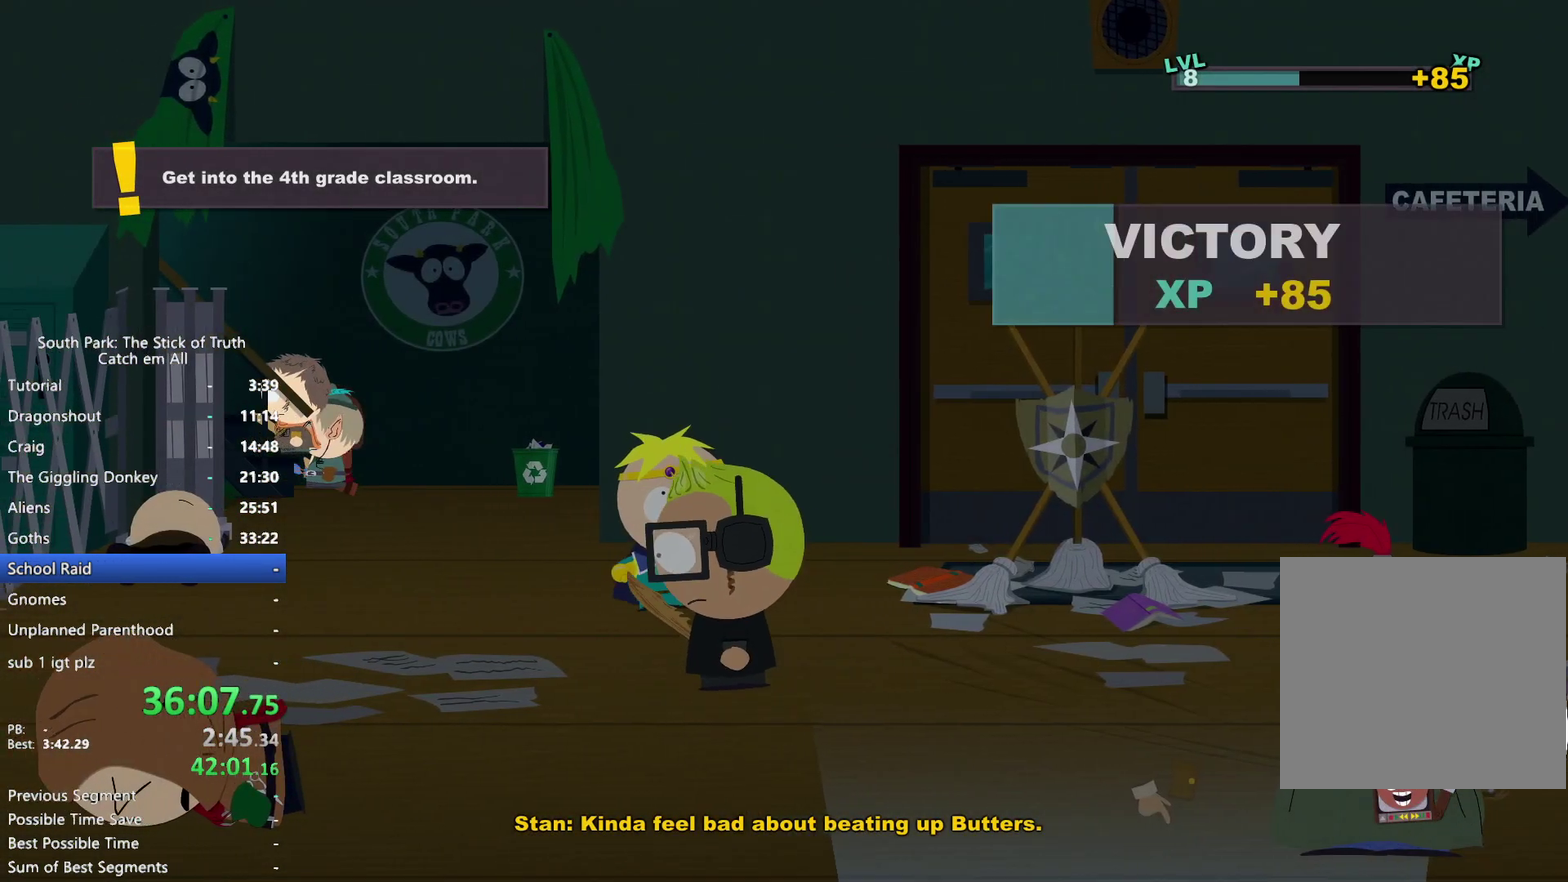
{"buttons": [], "left_stick": "center", "right_stick": "center", "events": [[283, "A", "down"], [317, "left_stick", "center"], [383, "A", "up"]]}
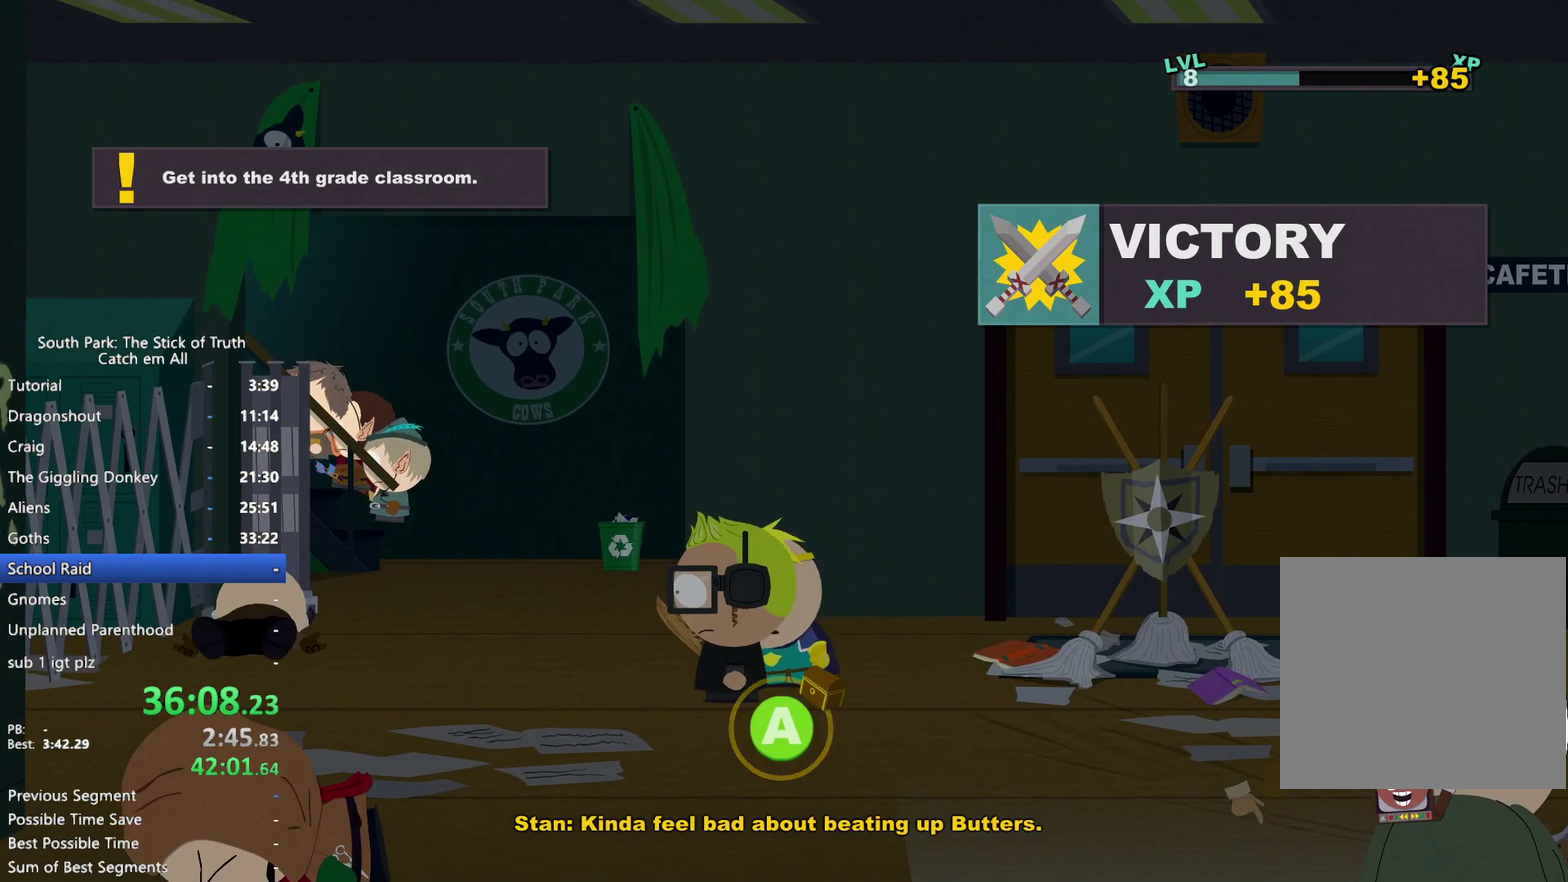
{"buttons": ["X"], "left_stick": "center", "right_stick": "center", "events": [[117, "A", "down"], [217, "A", "up"], [467, "X", "down"]]}
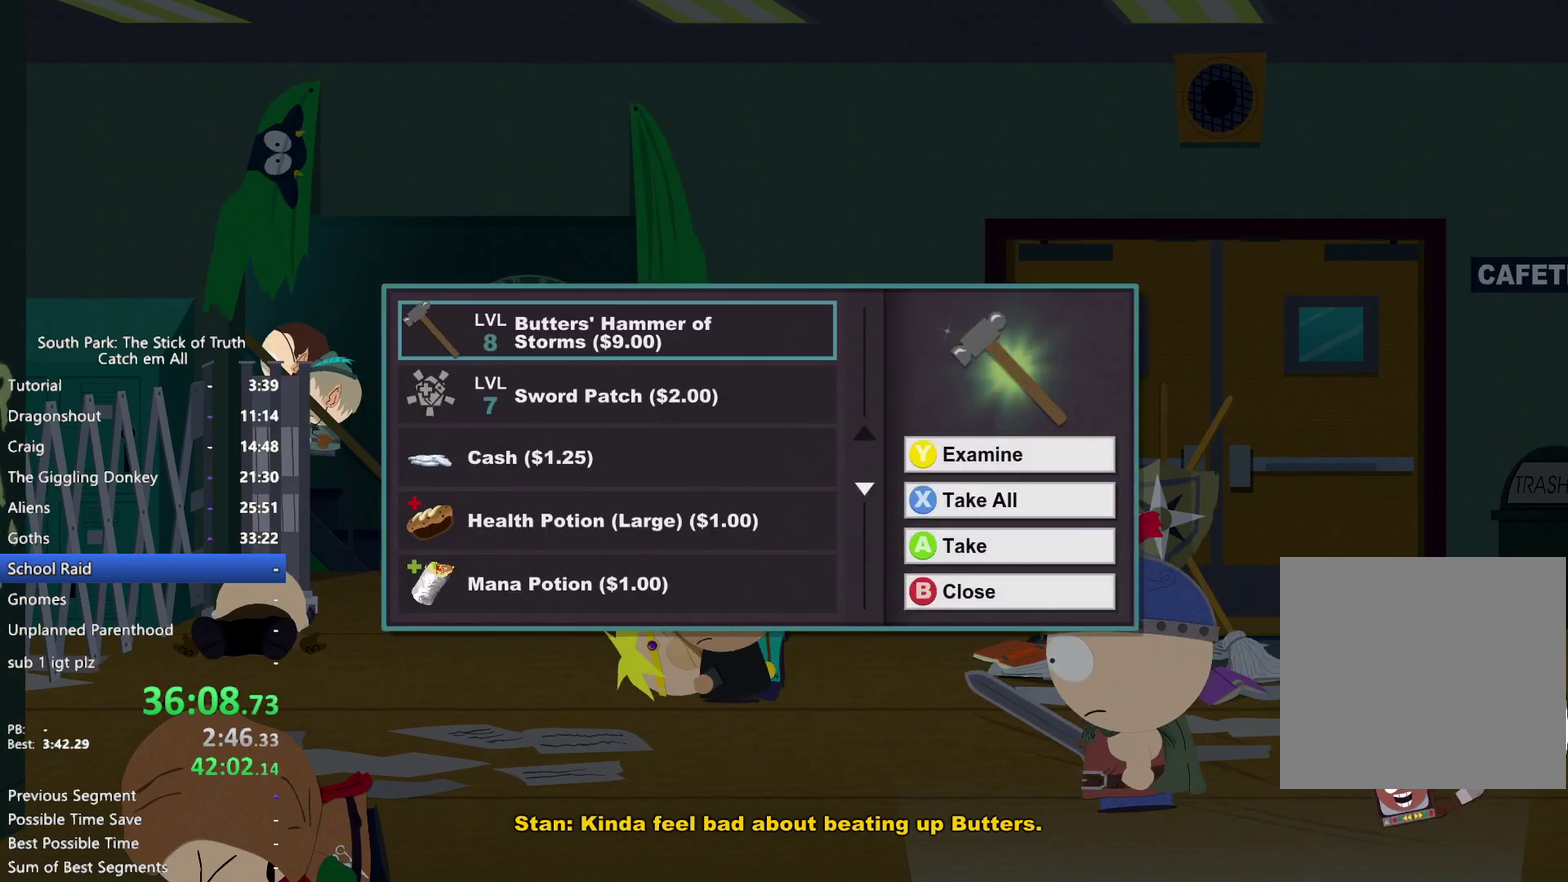
{"buttons": [], "left_stick": "center", "right_stick": "center", "events": [[33, "X", "up"], [117, "X", "down"], [183, "X", "up"], [250, "X", "down"], [333, "X", "up"]]}